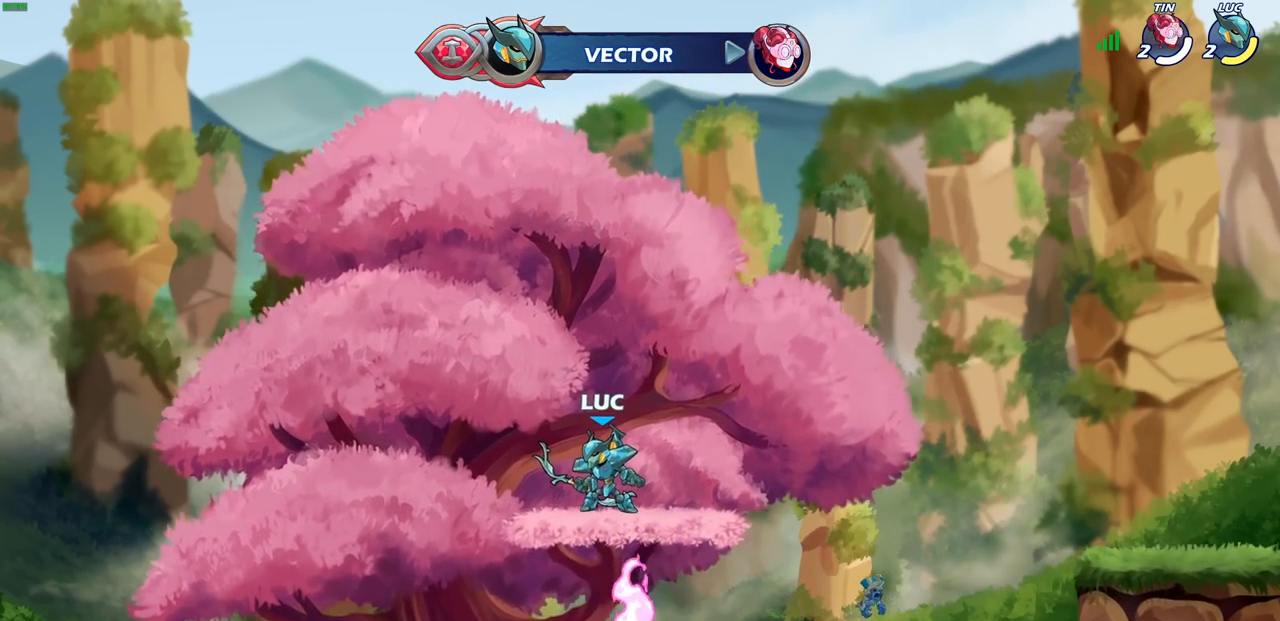
Gameplay with a controller (PlayStation layout); each line is a JSON object with the inputs held at the frame after it. "events" lists button and stick changes between this image and that frame as [ms after this image, input, new state], when the widget could be followed in between.
{"buttons": [], "left_stick": "center", "right_stick": "center", "events": []}
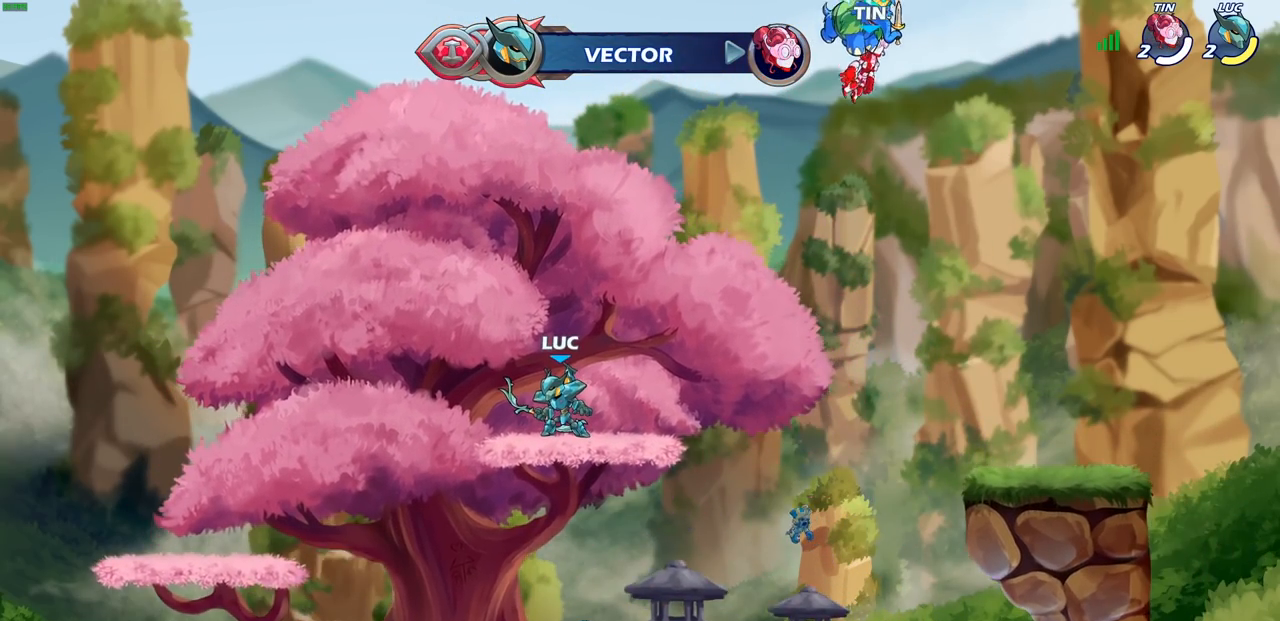
{"buttons": [], "left_stick": "center", "right_stick": "center", "events": []}
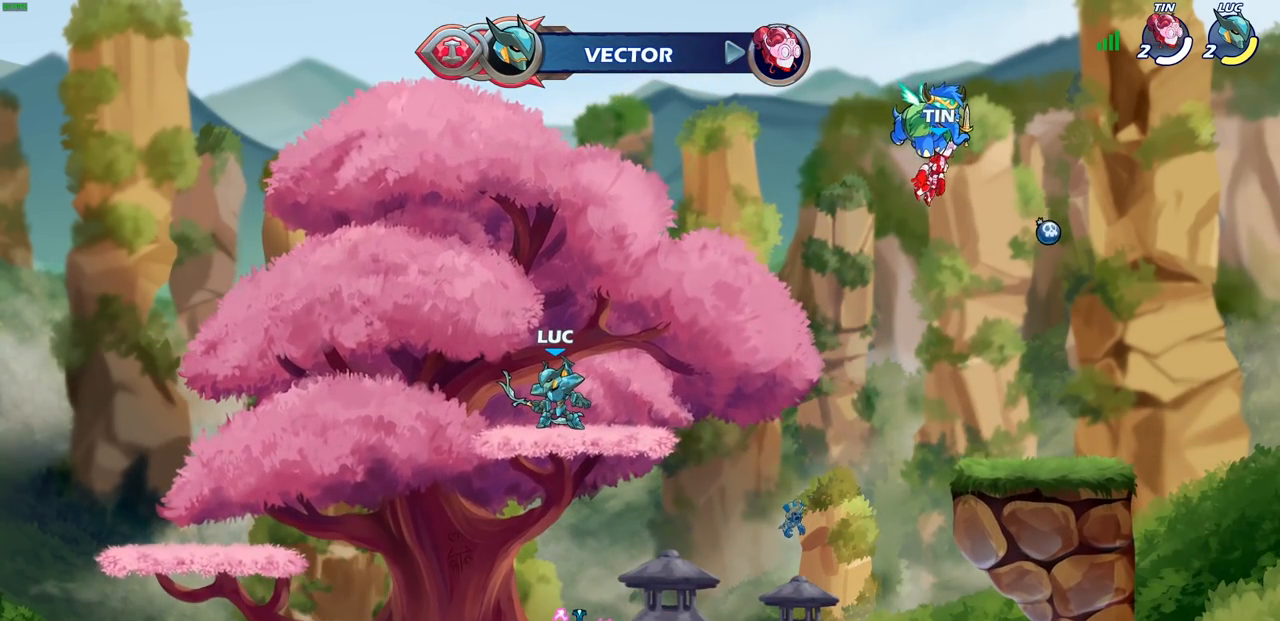
{"buttons": [], "left_stick": "center", "right_stick": "center", "events": []}
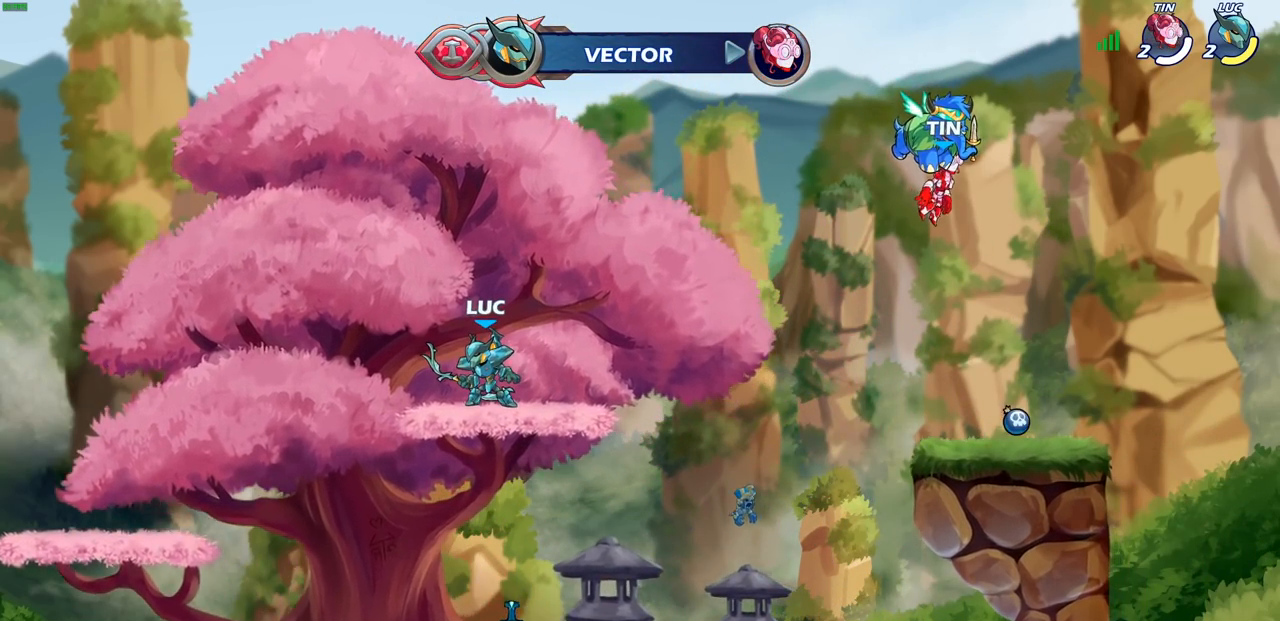
{"buttons": [], "left_stick": "center", "right_stick": "center", "events": []}
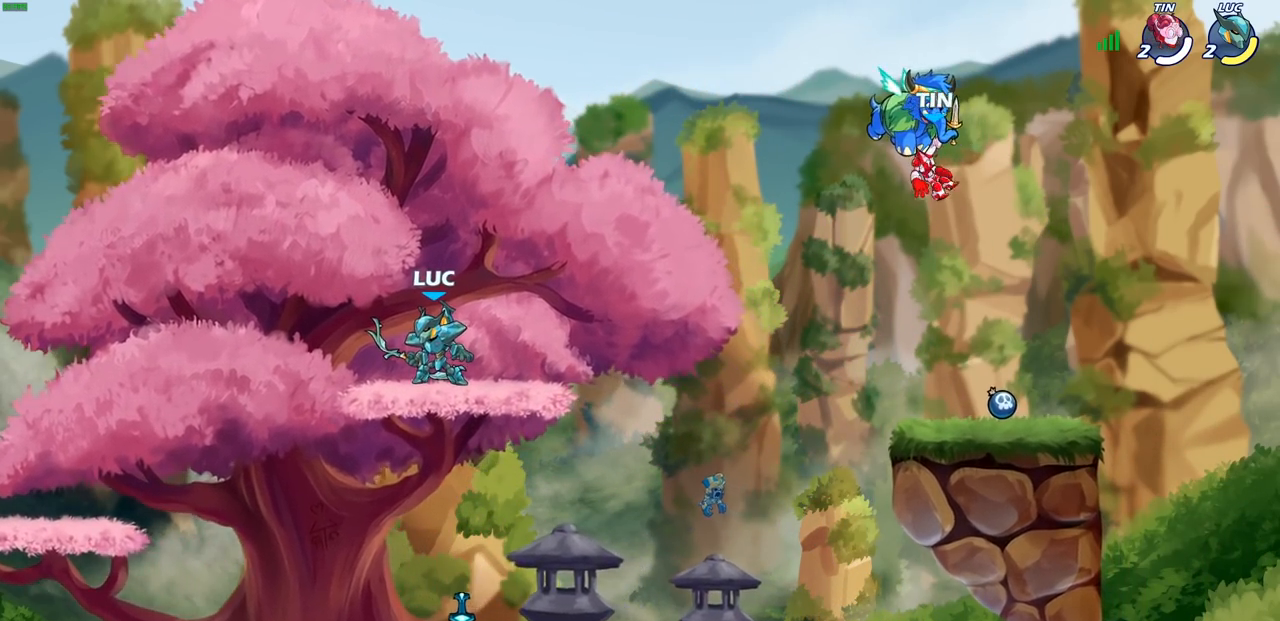
{"buttons": ["CIRCLE"], "left_stick": "right", "right_stick": "center", "events": [[50, "left_stick", "right"], [317, "R2", "down"], [383, "CIRCLE", "down"], [467, "R2", "up"]]}
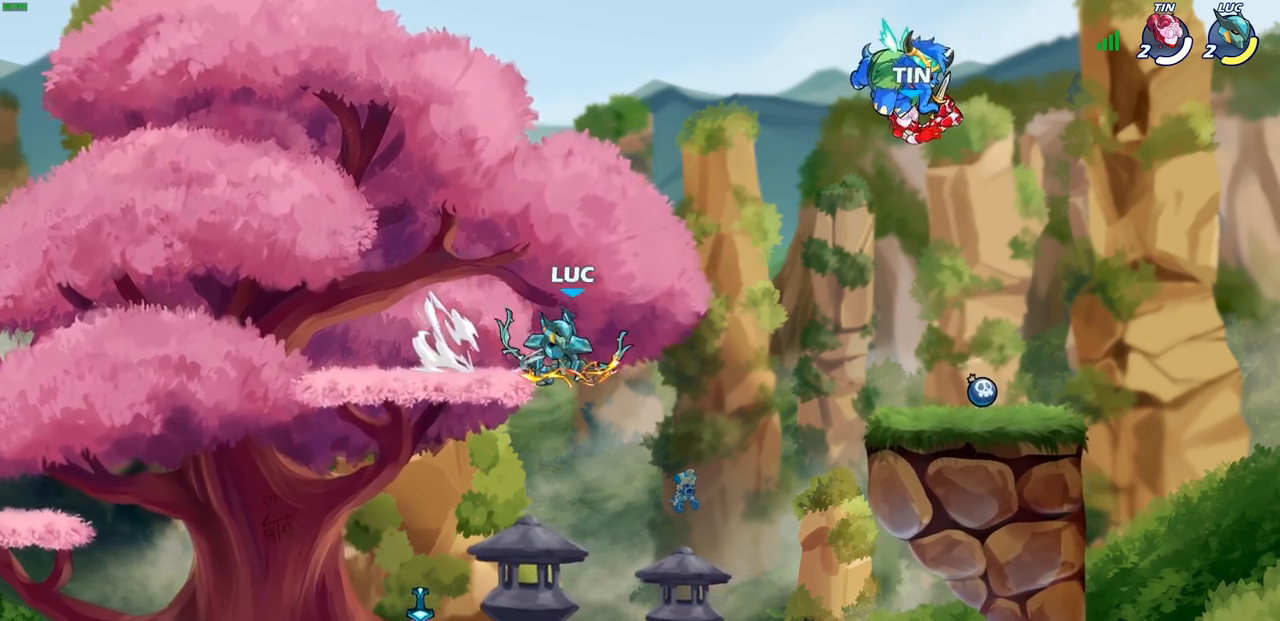
{"buttons": [], "left_stick": "center", "right_stick": "center", "events": [[17, "CIRCLE", "up"], [483, "left_stick", "center"]]}
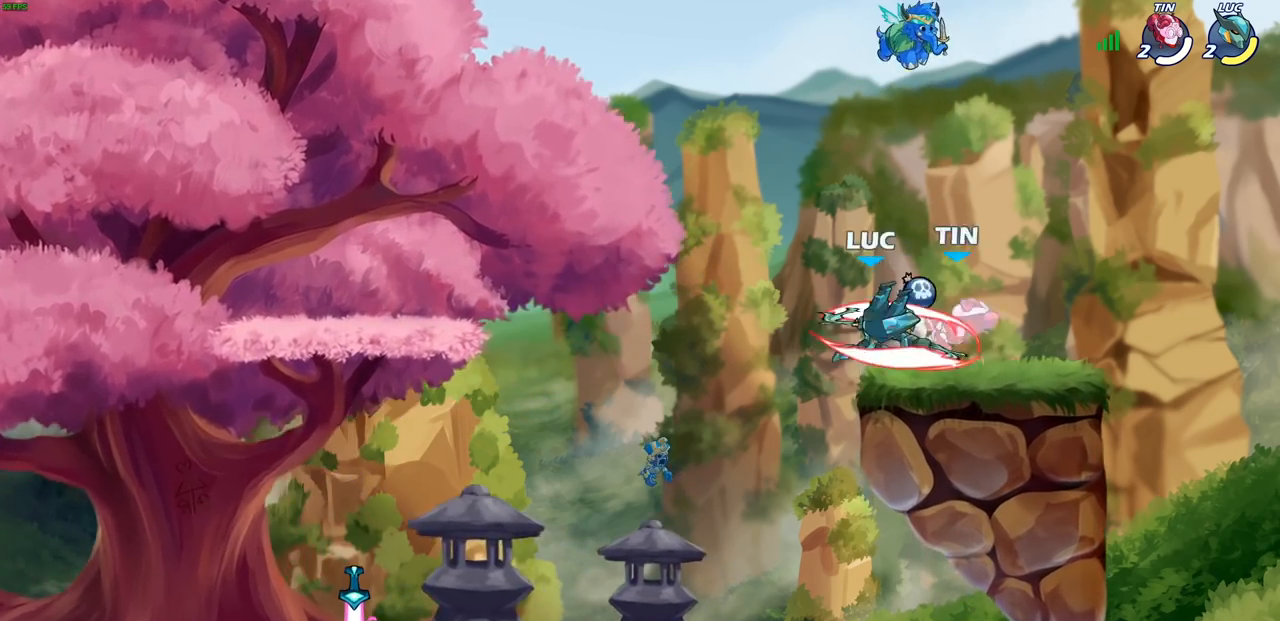
{"buttons": [], "left_stick": "center", "right_stick": "center", "events": []}
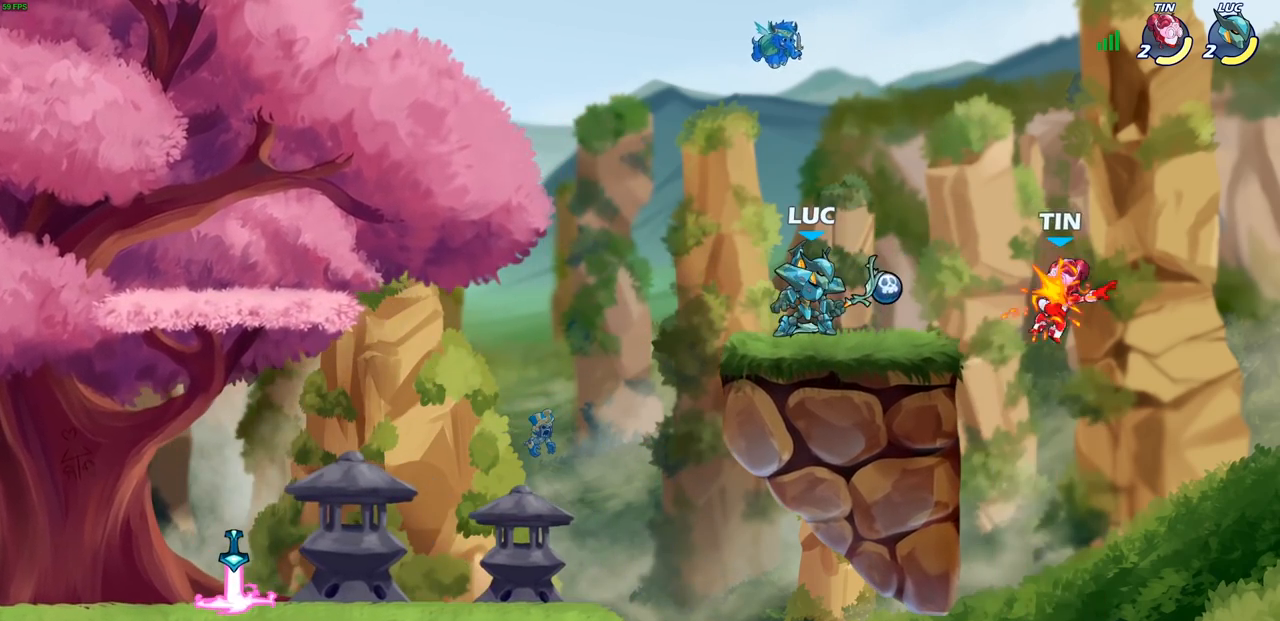
{"buttons": [], "left_stick": "center", "right_stick": "center", "events": []}
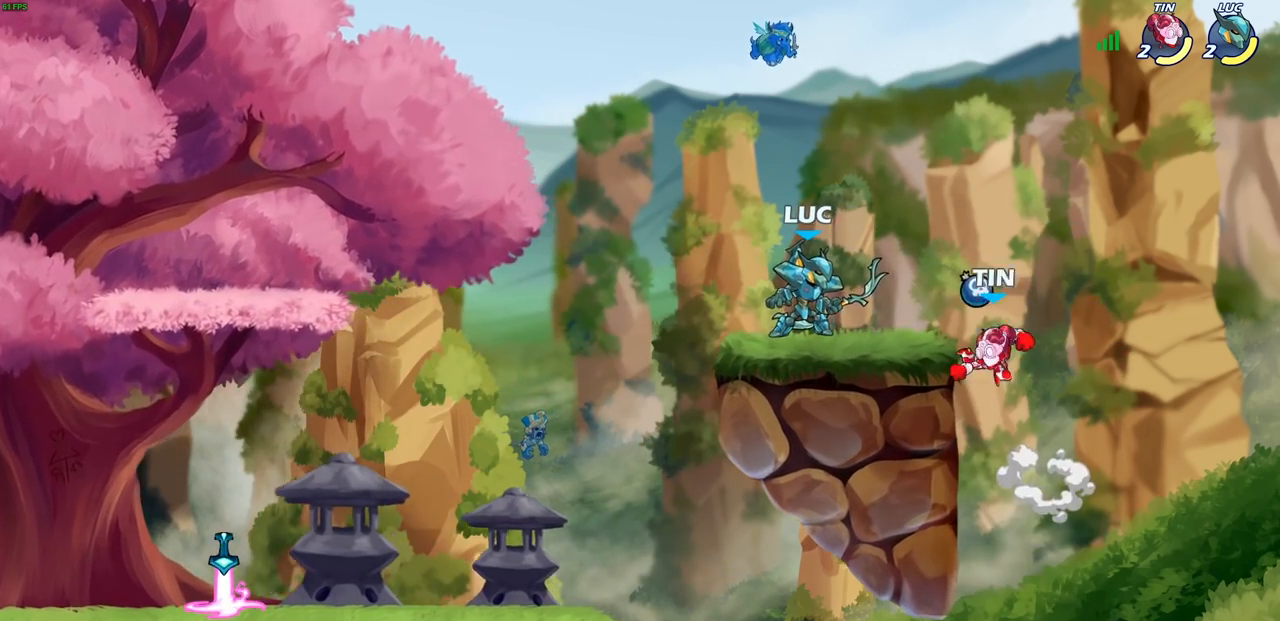
{"buttons": [], "left_stick": "center", "right_stick": "center", "events": [[100, "left_stick", "down"], [117, "CROSS", "down"], [133, "SQUARE", "down"], [200, "CROSS", "up"], [233, "SQUARE", "up"], [267, "left_stick", "center"]]}
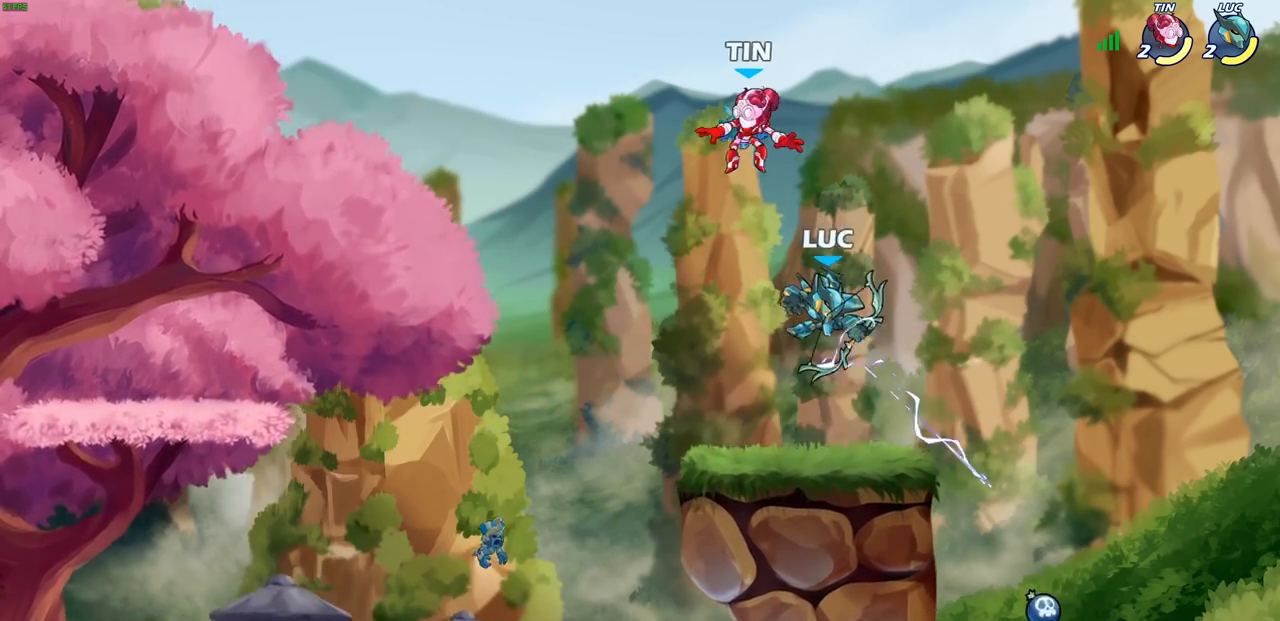
{"buttons": ["SQUARE", "R2"], "left_stick": "left", "right_stick": "center", "events": [[200, "left_stick", "left"], [417, "R2", "down"], [483, "SQUARE", "down"]]}
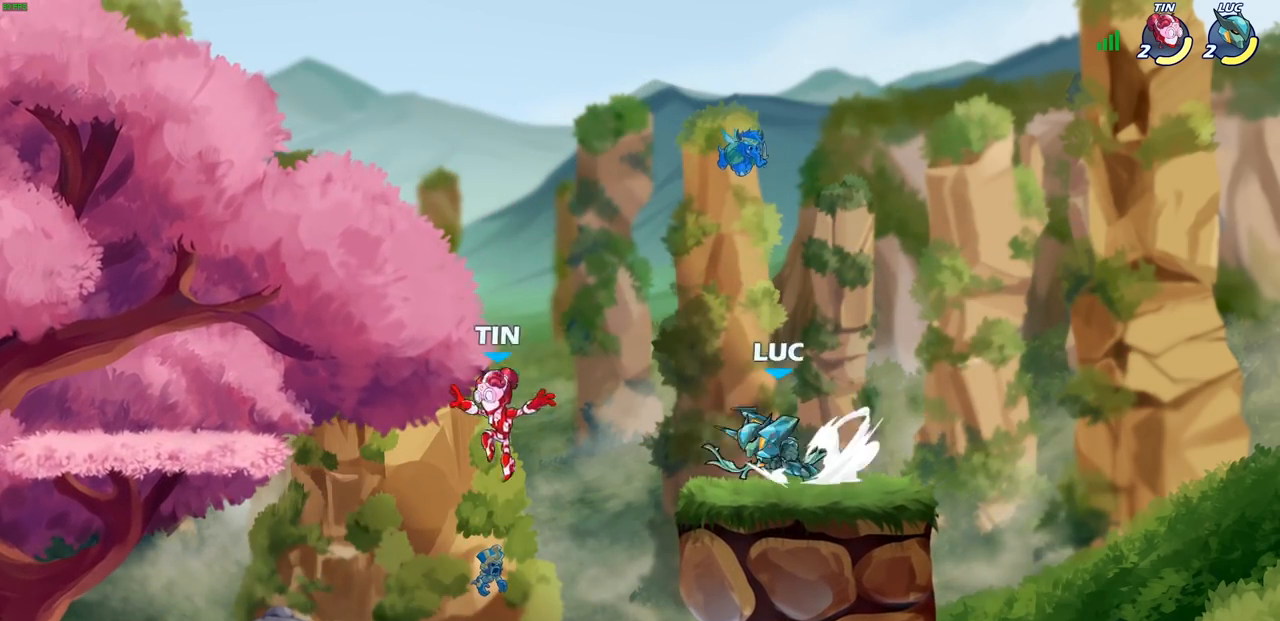
{"buttons": [], "left_stick": "center", "right_stick": "center", "events": [[67, "R2", "up"], [117, "SQUARE", "up"], [283, "left_stick", "center"]]}
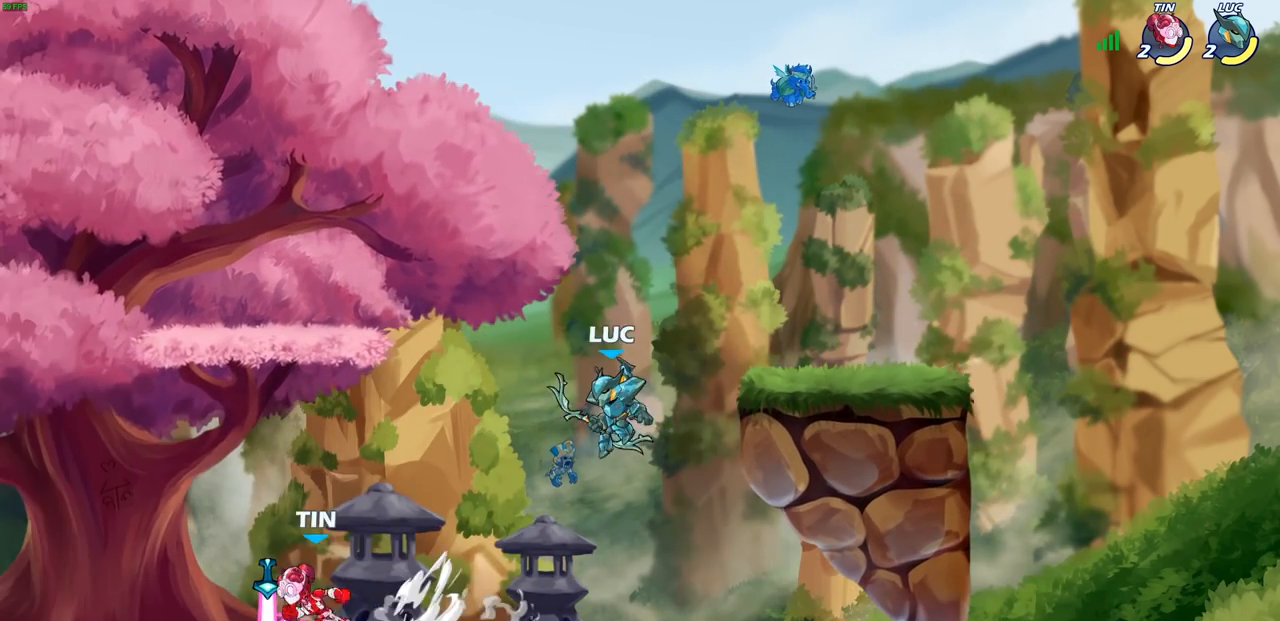
{"buttons": [], "left_stick": "up-left", "right_stick": "center", "events": [[17, "left_stick", "down-left"], [267, "left_stick", "right"], [483, "left_stick", "up-left"]]}
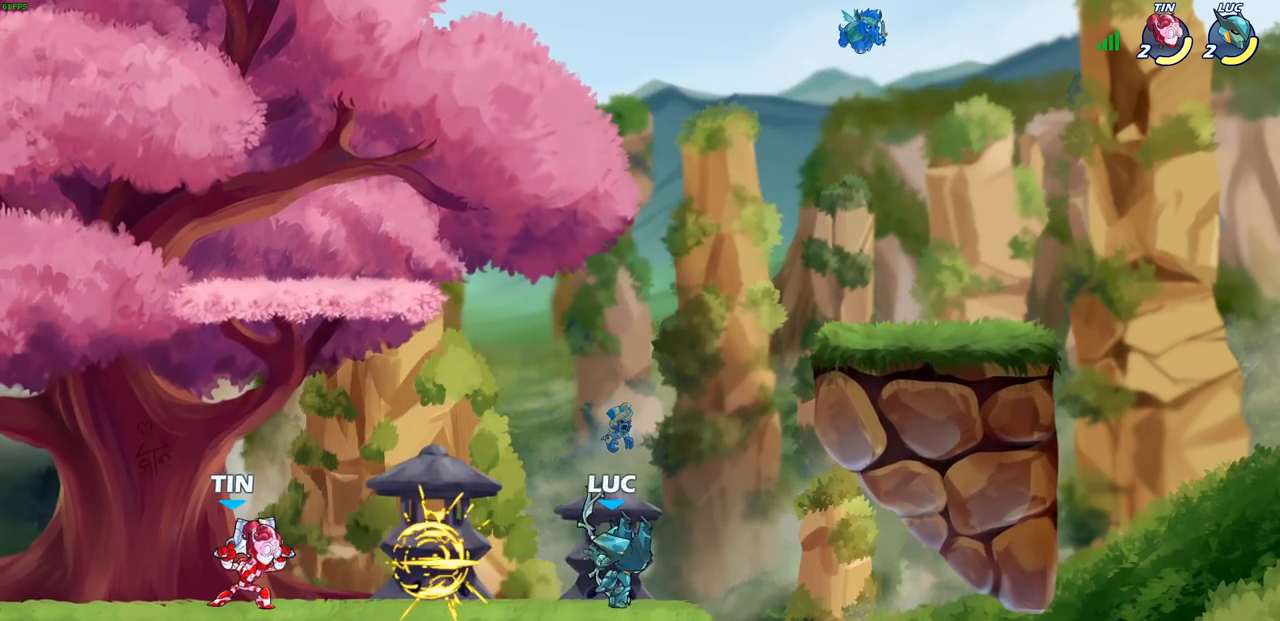
{"buttons": [], "left_stick": "center", "right_stick": "center"}
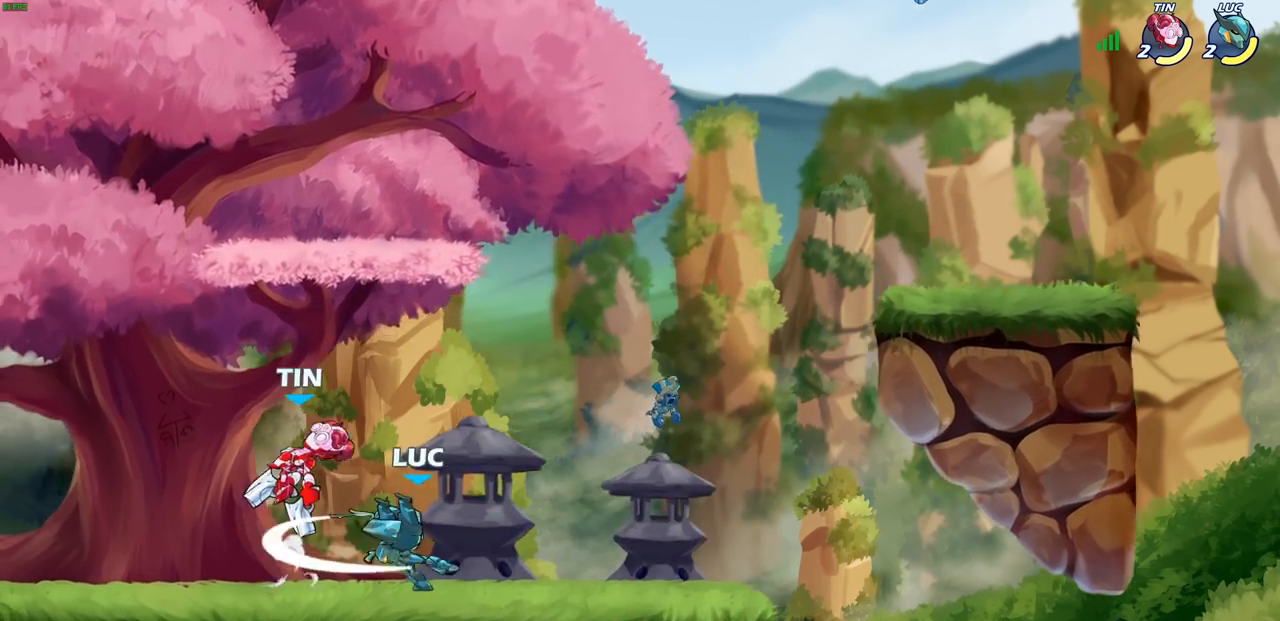
{"buttons": [], "left_stick": "center", "right_stick": "center", "events": [[283, "left_stick", "right"], [333, "CROSS", "down"], [383, "SQUARE", "down"], [400, "CROSS", "up"], [400, "left_stick", "center"], [417, "right_stick", "down-left"], [450, "SQUARE", "up"], [467, "right_stick", "center"]]}
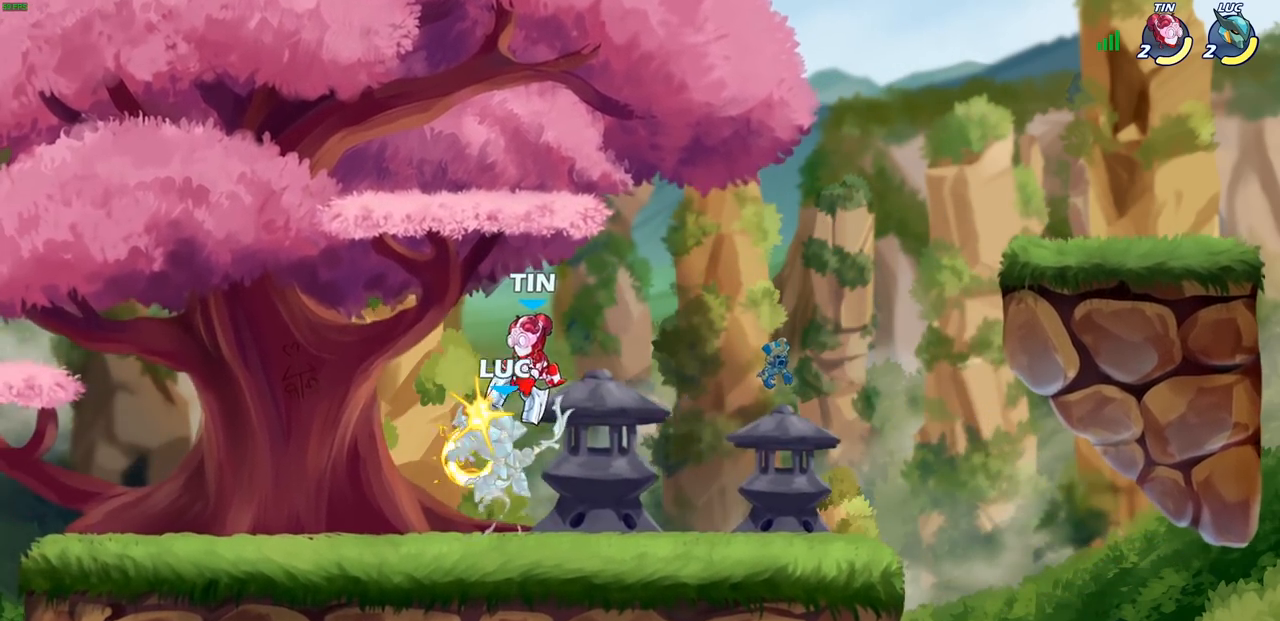
{"buttons": [], "left_stick": "center", "right_stick": "center", "events": []}
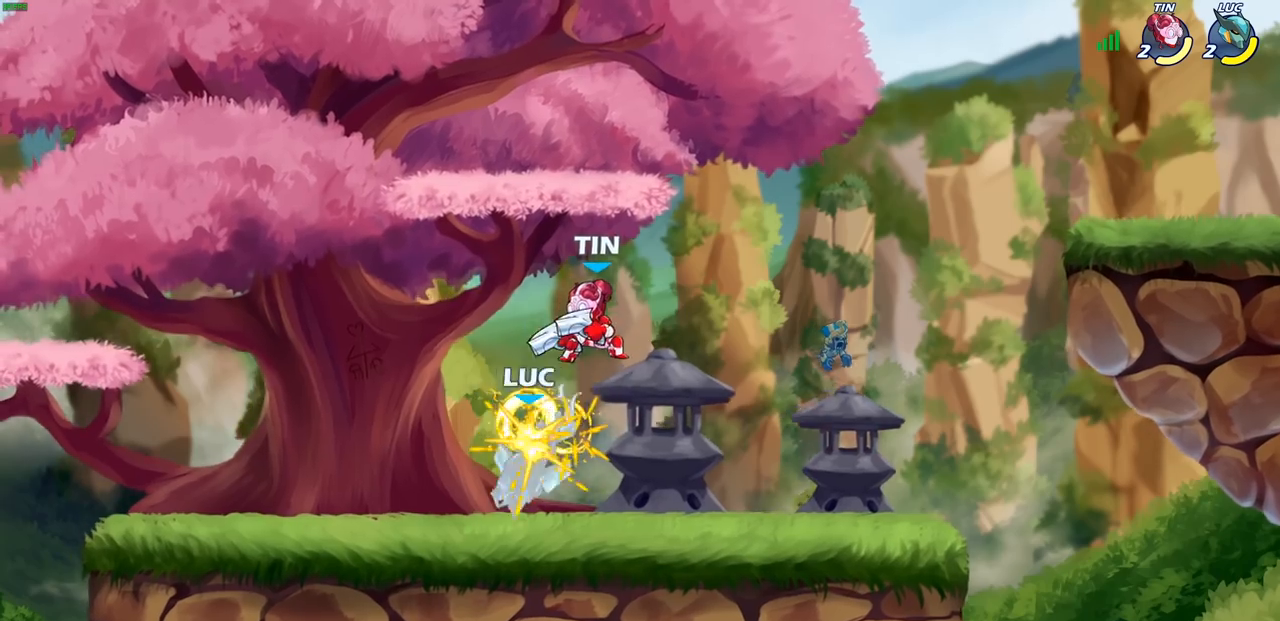
{"buttons": [], "left_stick": "left", "right_stick": "center", "events": [[117, "left_stick", "right"], [233, "R2", "down"], [333, "left_stick", "up"], [433, "left_stick", "left"], [483, "R2", "up"]]}
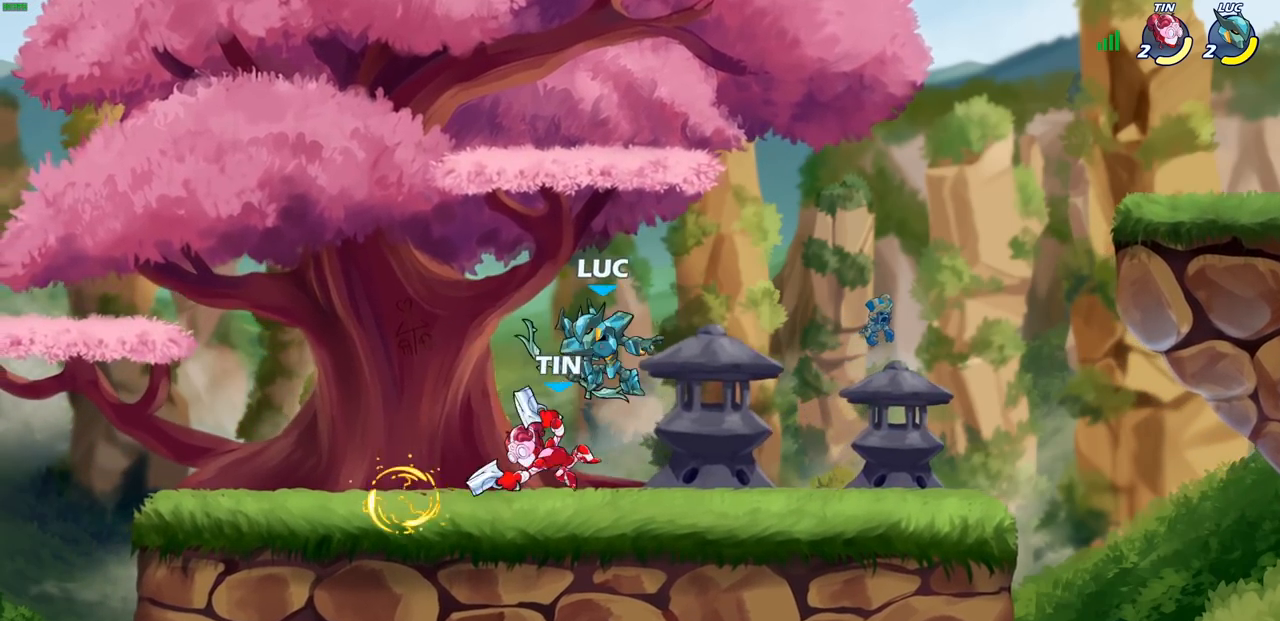
{"buttons": [], "left_stick": "left", "right_stick": "center", "events": [[67, "SQUARE", "down"], [183, "SQUARE", "up"]]}
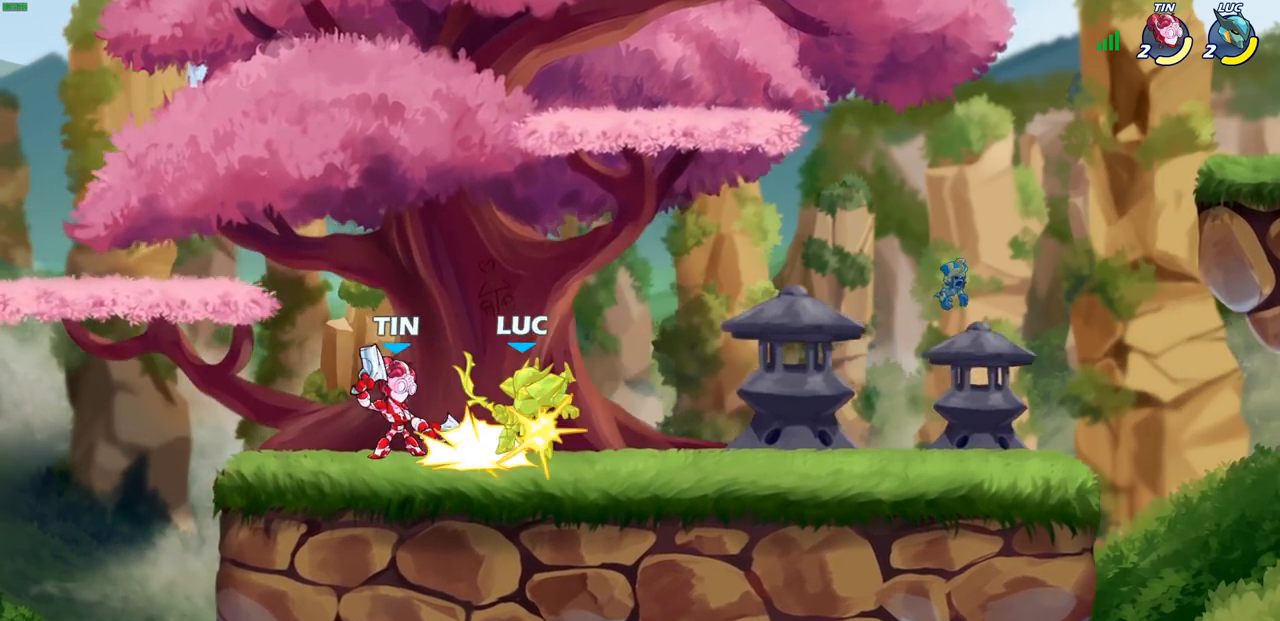
{"buttons": [], "left_stick": "center", "right_stick": "center", "events": [[250, "left_stick", "center"]]}
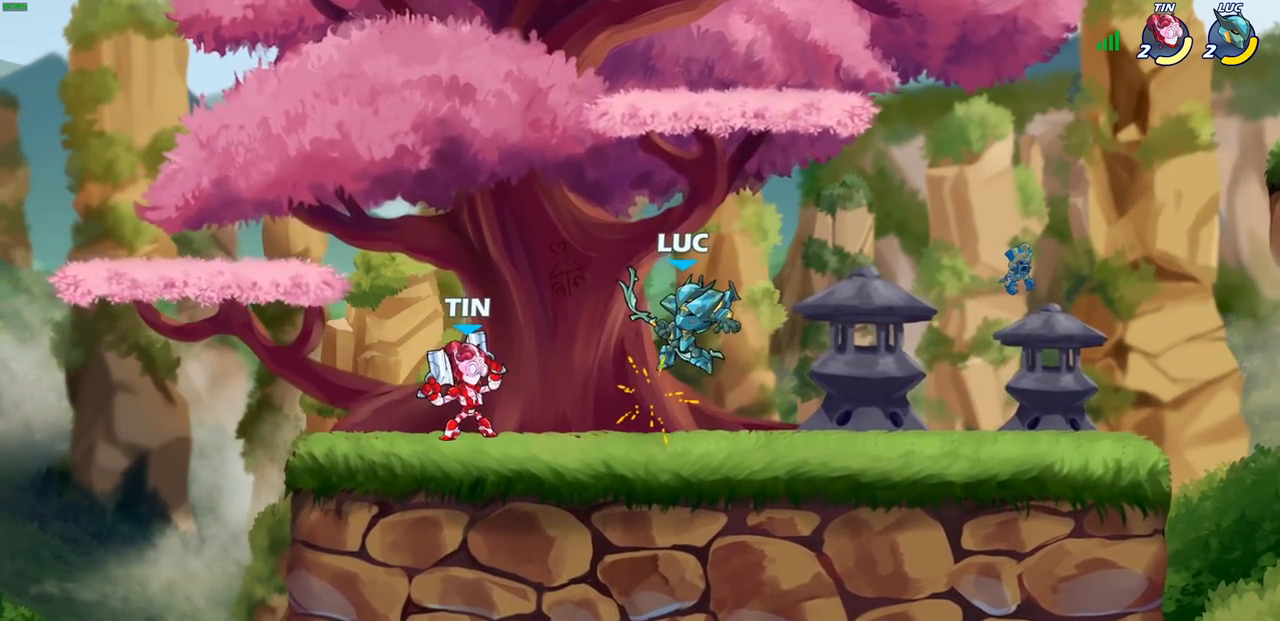
{"buttons": [], "left_stick": "center", "right_stick": "center", "events": [[33, "left_stick", "right"], [167, "CROSS", "down"], [183, "left_stick", "up-right"], [250, "R2", "down"], [350, "CROSS", "up"], [433, "R2", "up"], [467, "left_stick", "center"]]}
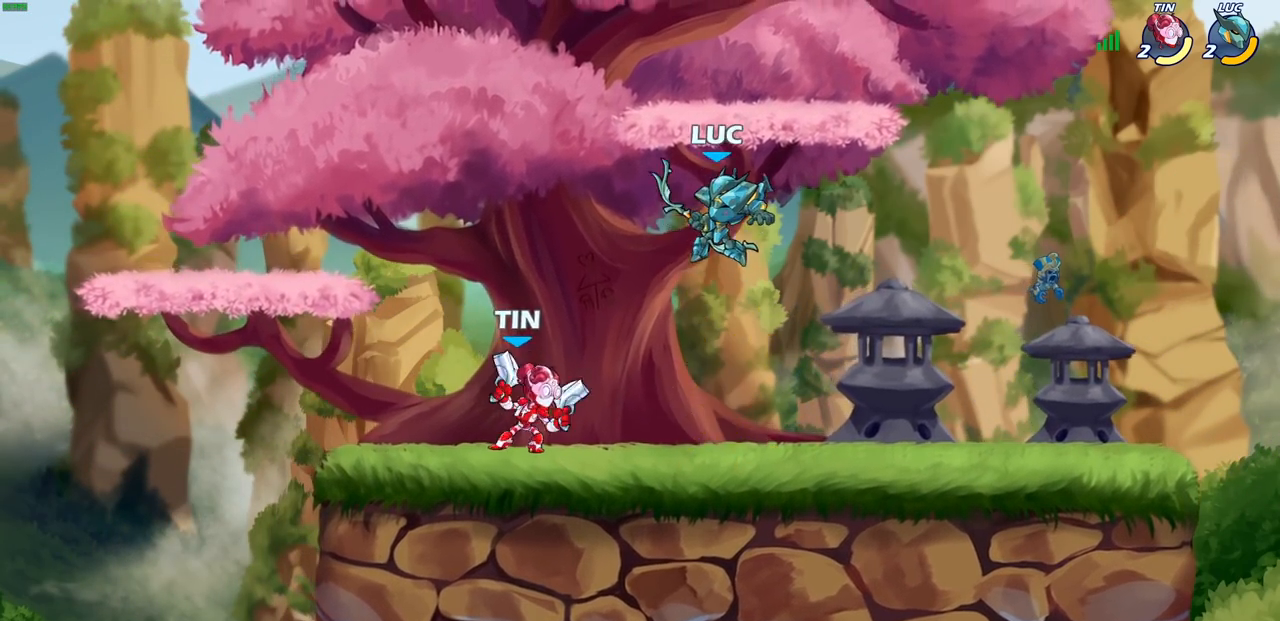
{"buttons": [], "left_stick": "center", "right_stick": "center", "events": [[133, "left_stick", "down-left"], [283, "CROSS", "down"], [300, "left_stick", "center"], [367, "CROSS", "up"]]}
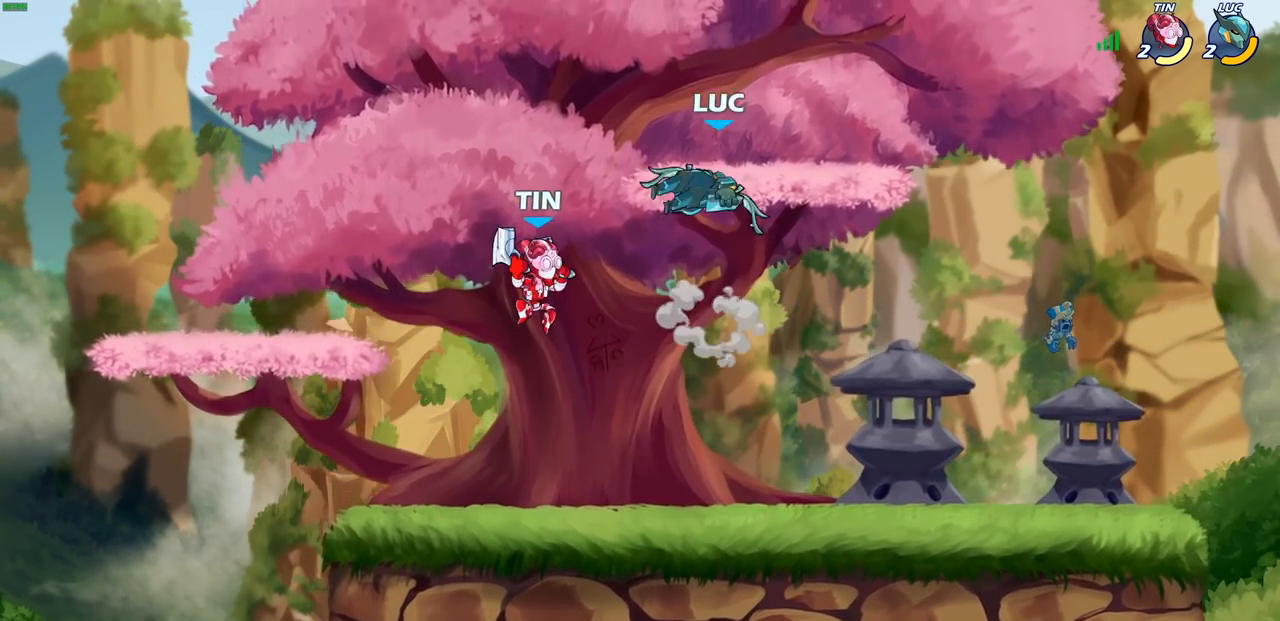
{"buttons": [], "left_stick": "left", "right_stick": "center", "events": [[417, "left_stick", "left"]]}
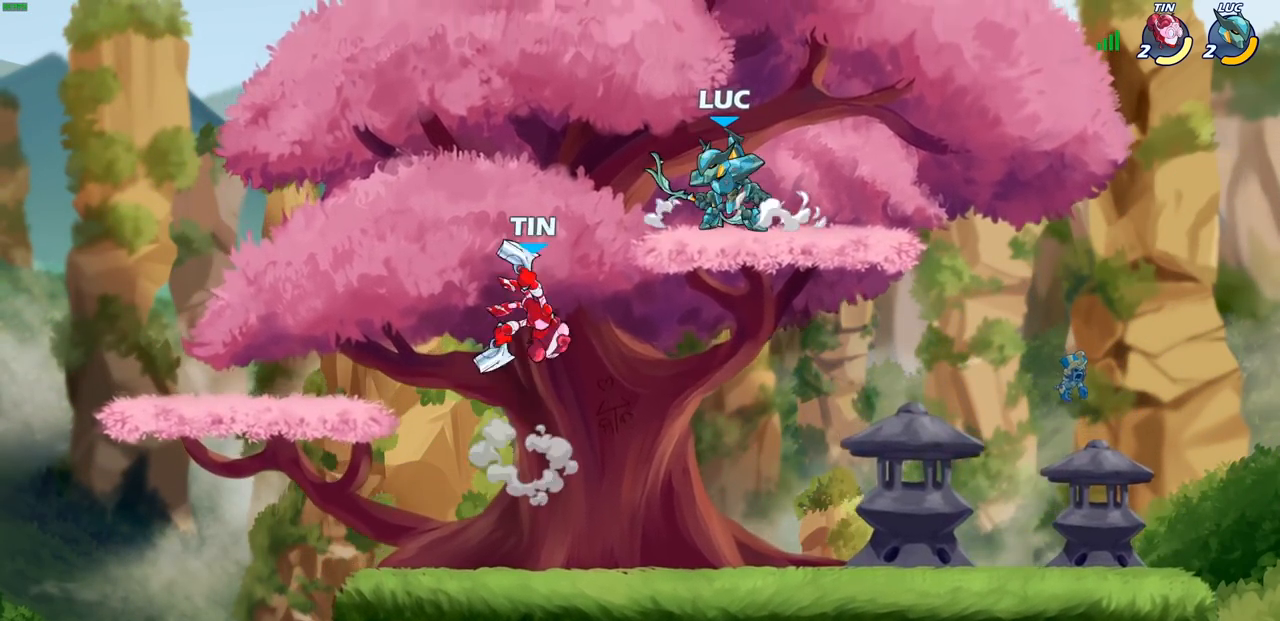
{"buttons": [], "left_stick": "left", "right_stick": "center", "events": [[83, "left_stick", "down-left"], [217, "left_stick", "down-right"], [383, "left_stick", "down-left"], [467, "left_stick", "left"]]}
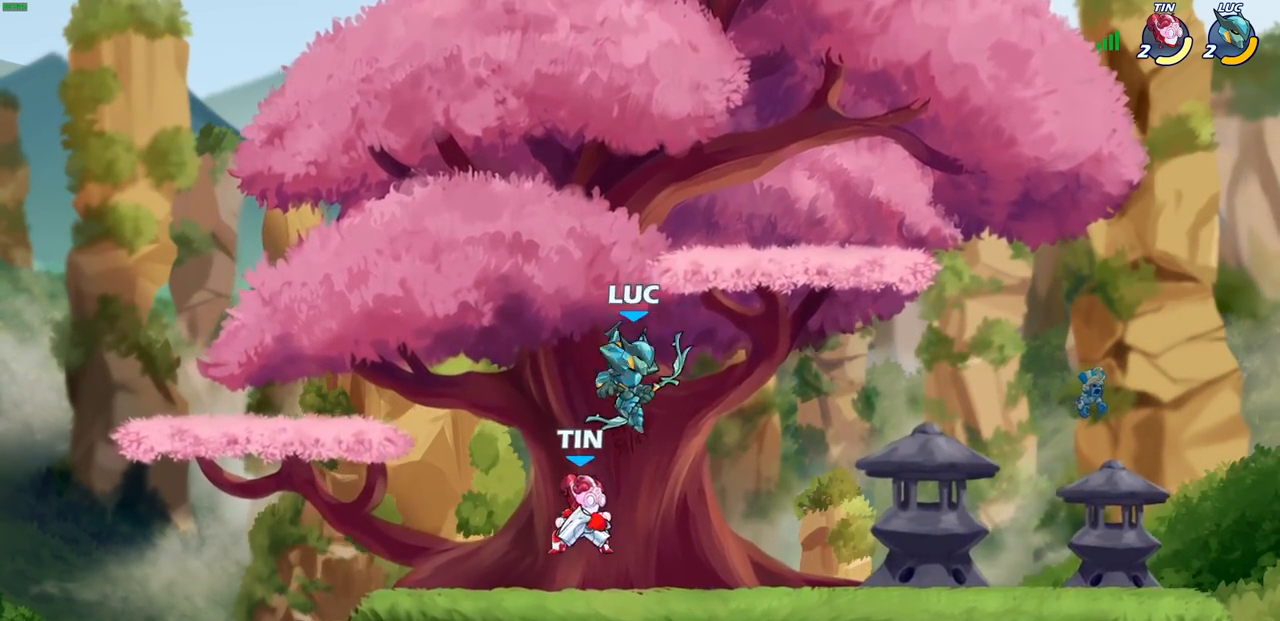
{"buttons": [], "left_stick": "center", "right_stick": "center", "events": [[33, "SQUARE", "down"], [100, "left_stick", "center"], [117, "SQUARE", "up"]]}
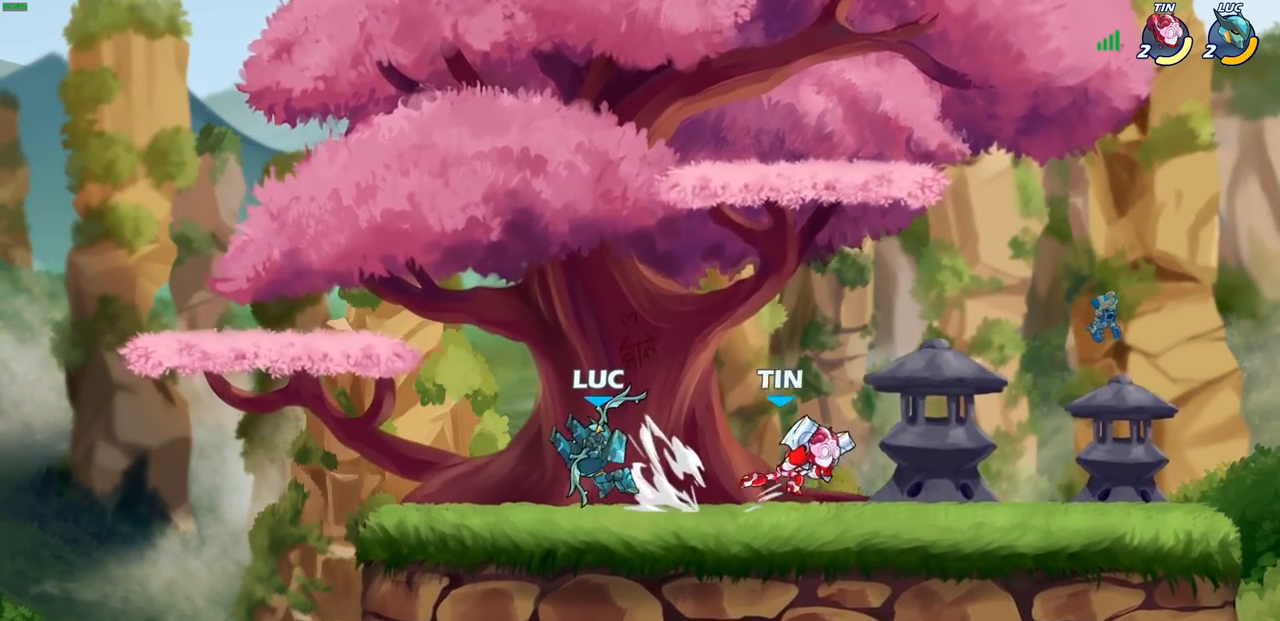
{"buttons": [], "left_stick": "center", "right_stick": "center", "events": [[83, "left_stick", "right"], [200, "CROSS", "down"], [233, "left_stick", "up"], [333, "CROSS", "up"], [433, "left_stick", "center"]]}
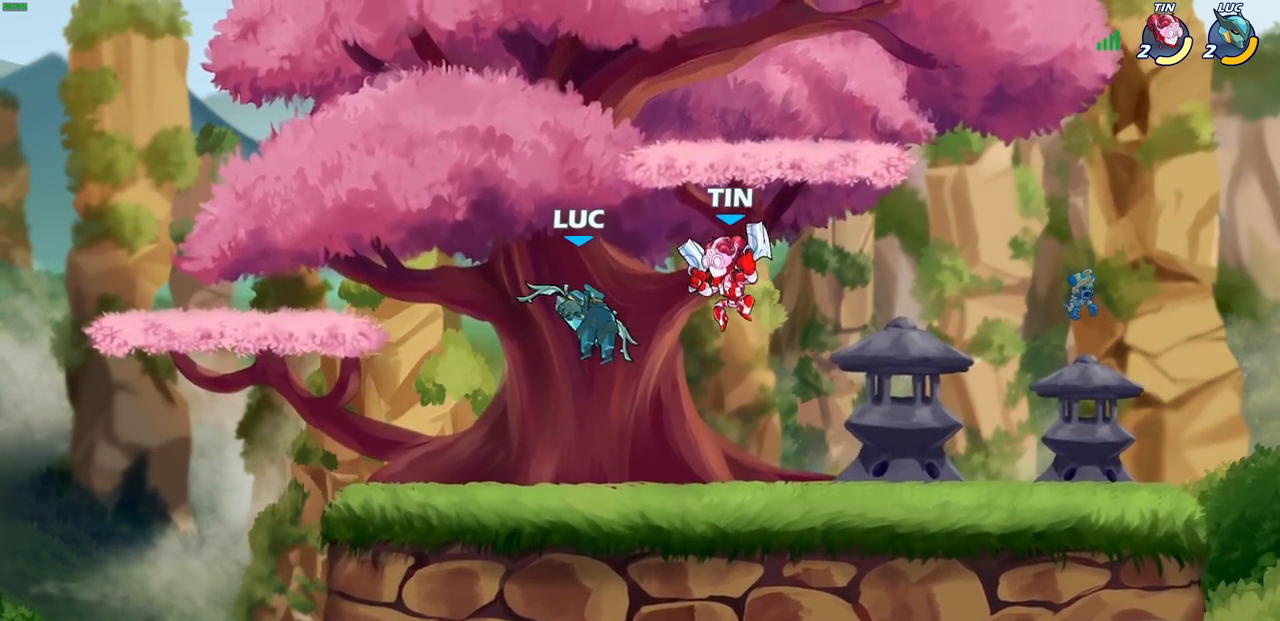
{"buttons": ["CROSS"], "left_stick": "center", "right_stick": "center", "events": [[17, "R2", "down"], [33, "R1", "down"], [67, "SQUARE", "down"], [117, "R1", "up"], [133, "R2", "up"], [167, "SQUARE", "up"], [450, "CROSS", "down"]]}
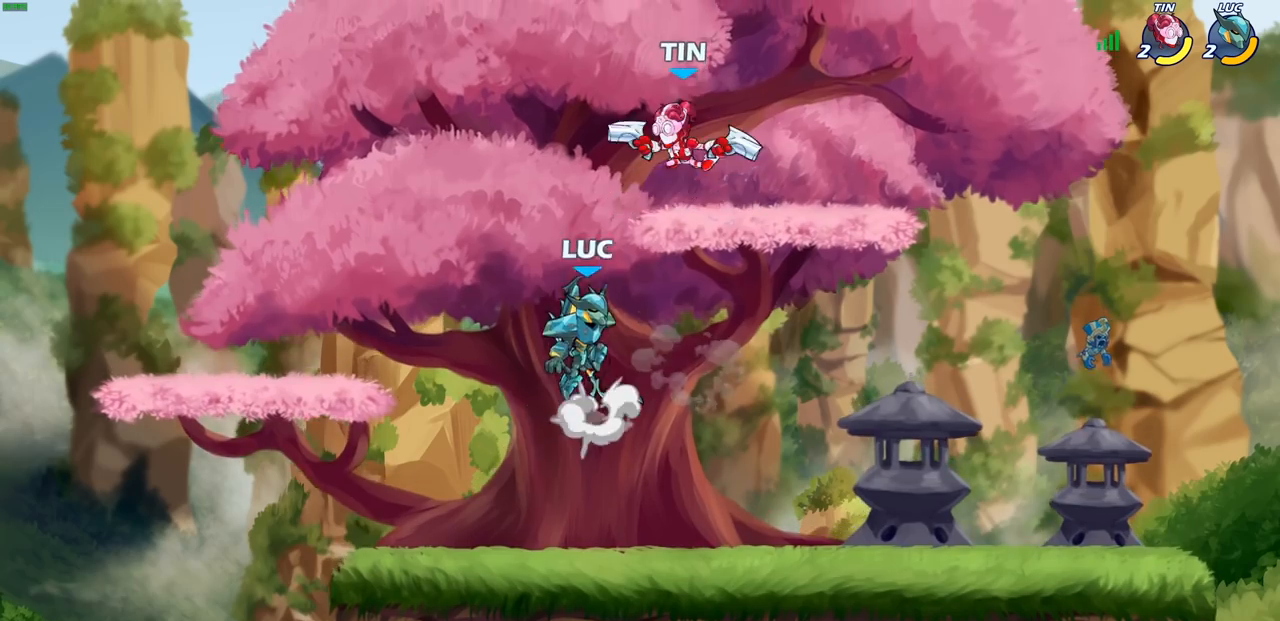
{"buttons": [], "left_stick": "center", "right_stick": "center", "events": [[17, "CIRCLE", "down"], [17, "CROSS", "up"], [117, "CIRCLE", "up"]]}
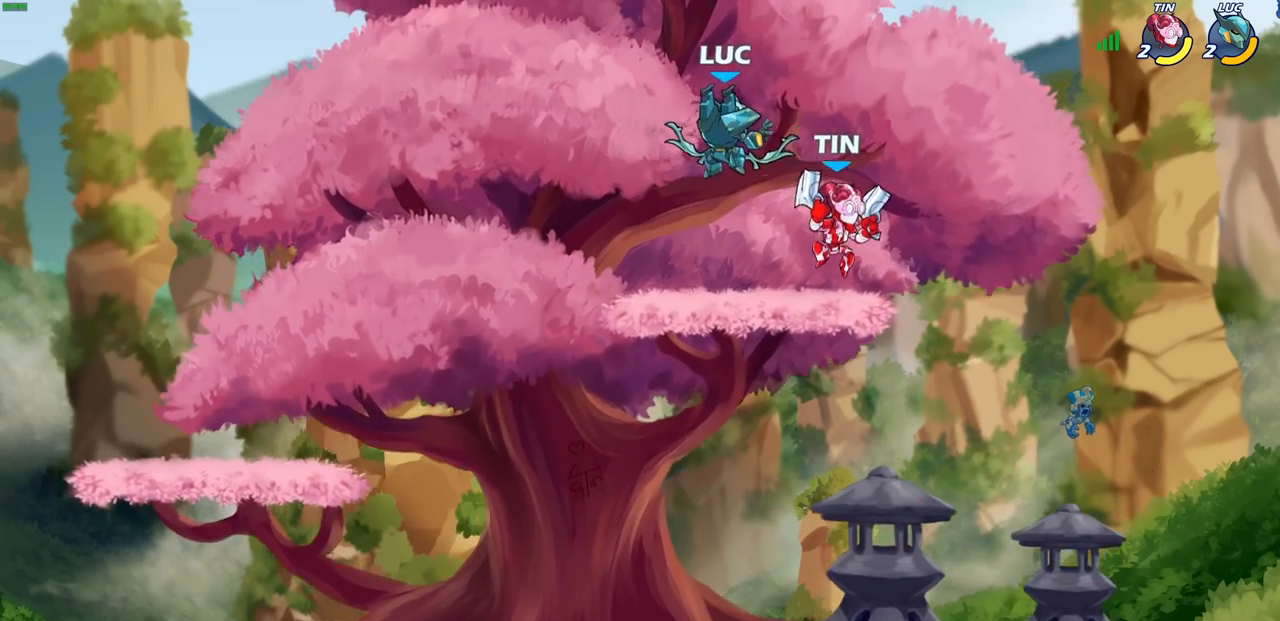
{"buttons": [], "left_stick": "right", "right_stick": "center", "events": [[83, "left_stick", "down-left"], [433, "left_stick", "right"]]}
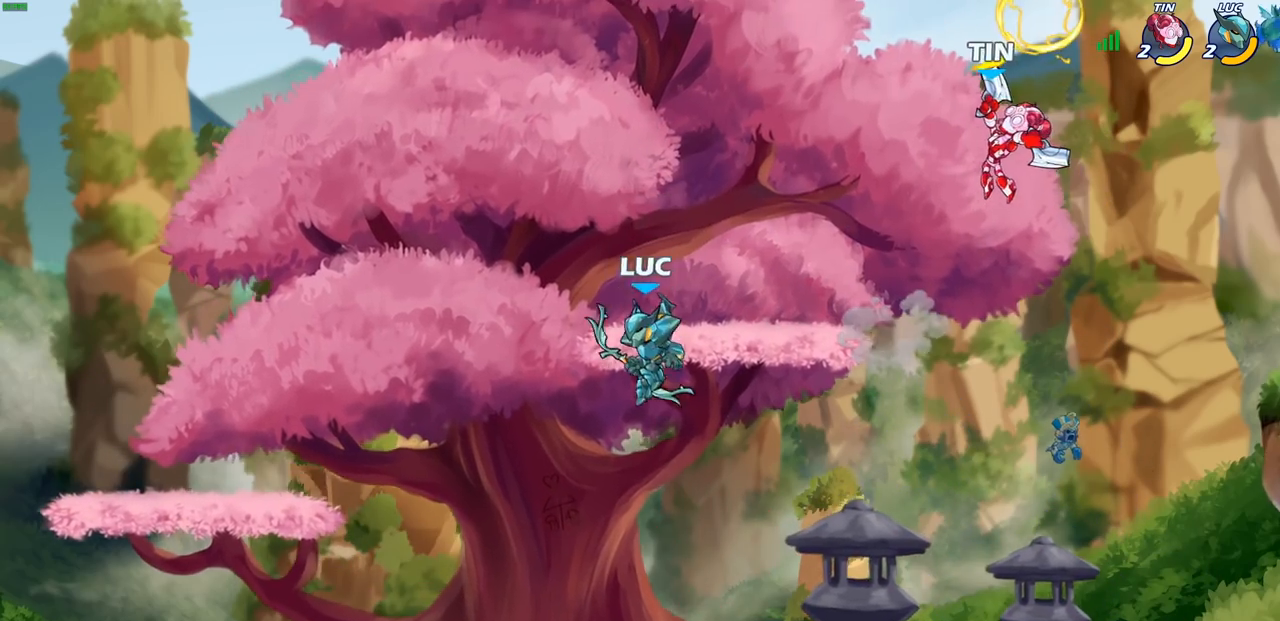
{"buttons": ["CROSS"], "left_stick": "up-right", "right_stick": "center", "events": [[433, "CROSS", "down"], [467, "left_stick", "up-right"]]}
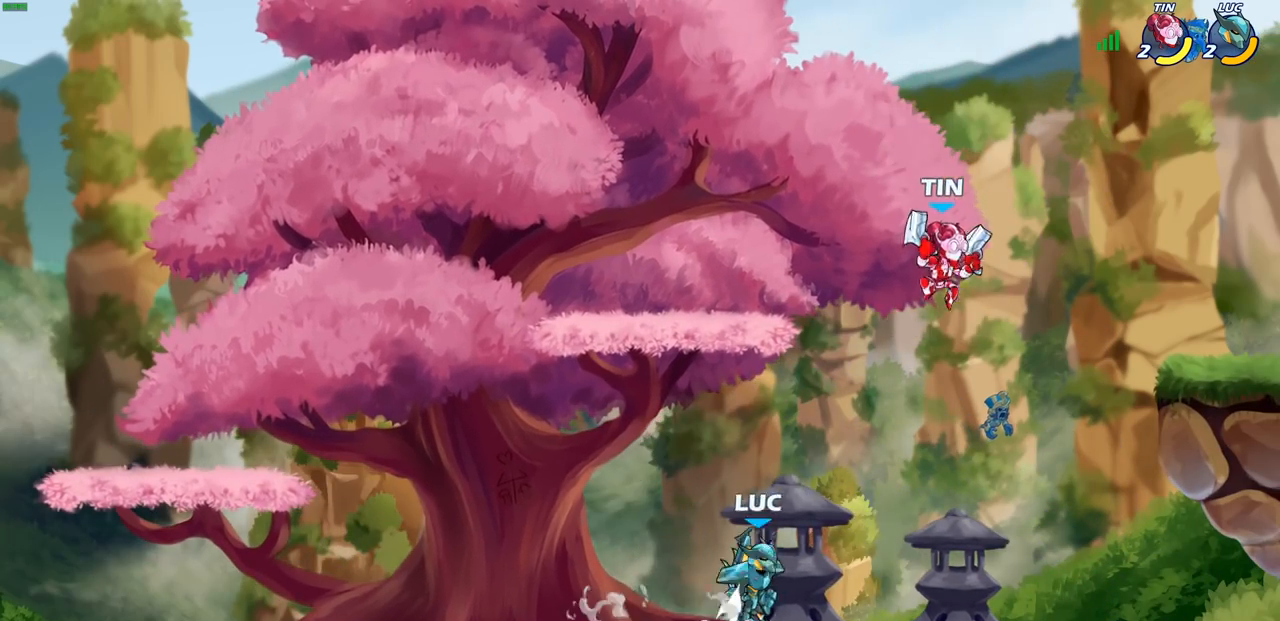
{"buttons": [], "left_stick": "center", "right_stick": "center", "events": [[33, "CROSS", "up"], [50, "SQUARE", "down"], [50, "left_stick", "center"], [183, "SQUARE", "up"], [233, "left_stick", "right"], [400, "left_stick", "center"]]}